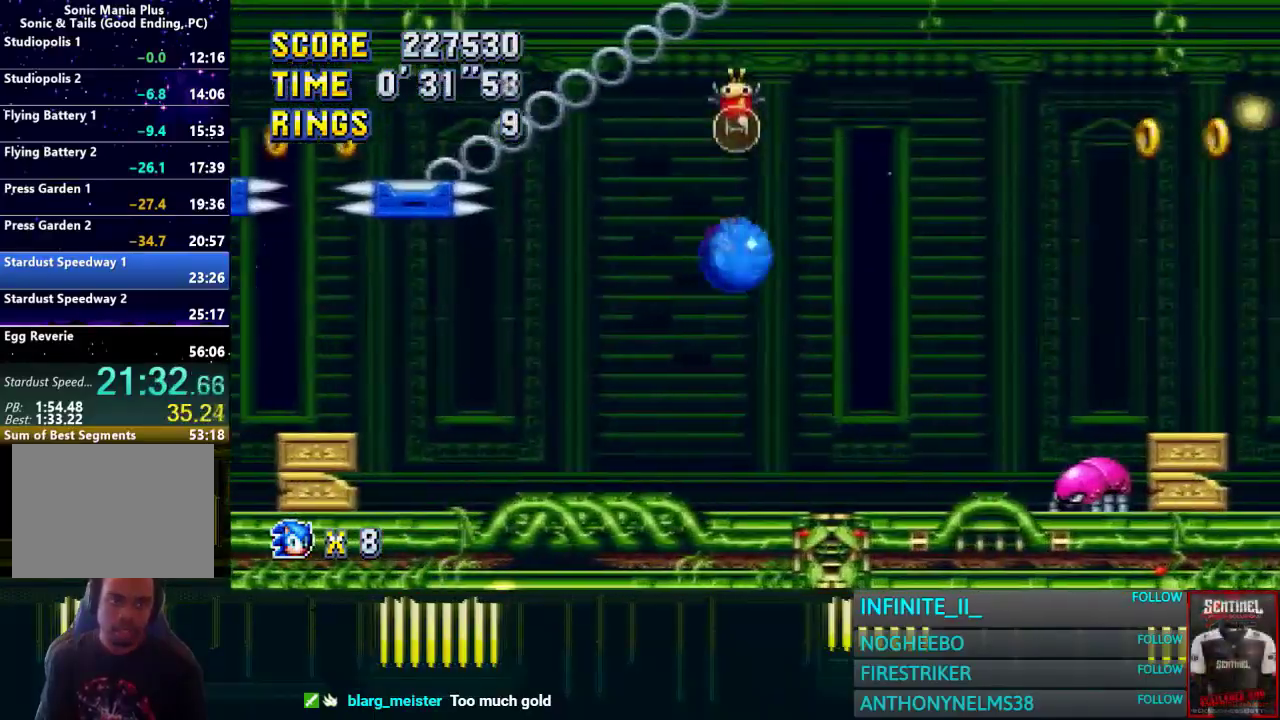
Gameplay with a controller (PlayStation layout); each line is a JSON object with the inputs held at the frame after it. "events" lists button and stick changes between this image and that frame as [ms after this image, input, new state], when the widget could be followed in between. Not read: CROSS L2 R2.
{"buttons": [], "left_stick": "right", "right_stick": "center", "events": [[100, "left_stick", "center"], [433, "left_stick", "right"]]}
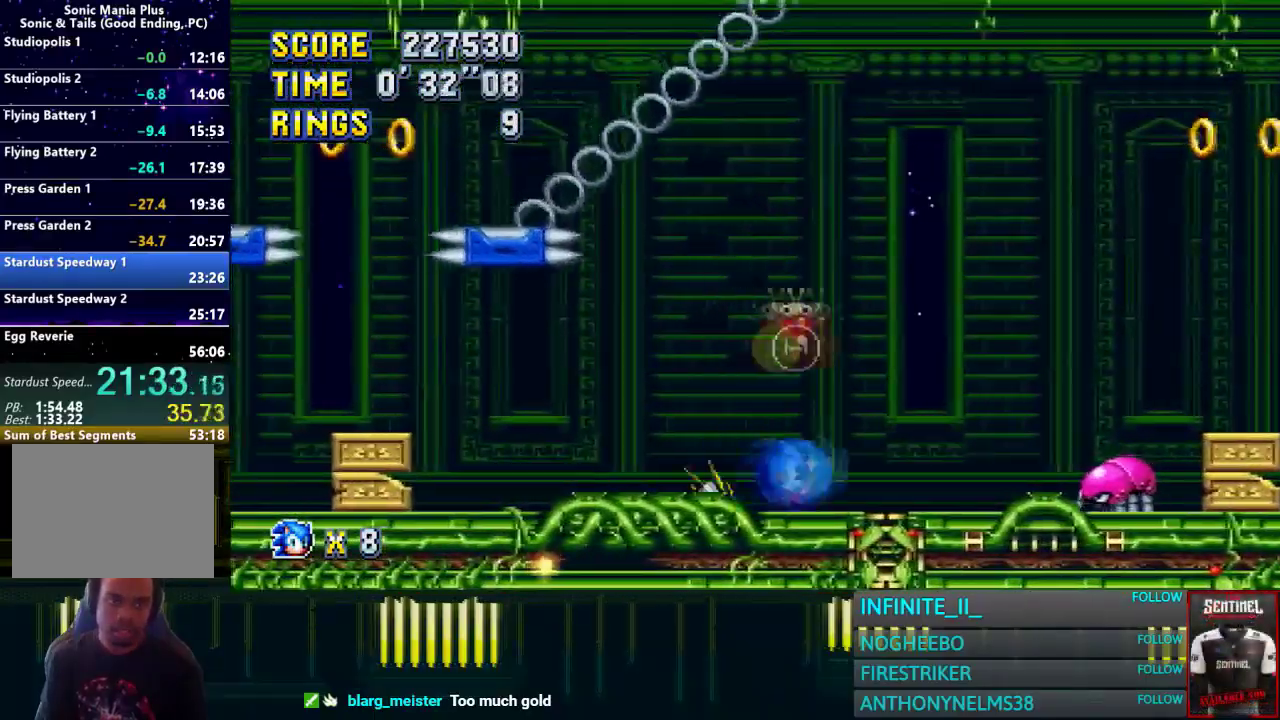
{"buttons": [], "left_stick": "center", "right_stick": "center", "events": [[267, "left_stick", "center"], [367, "left_stick", "left"], [501, "left_stick", "center"]]}
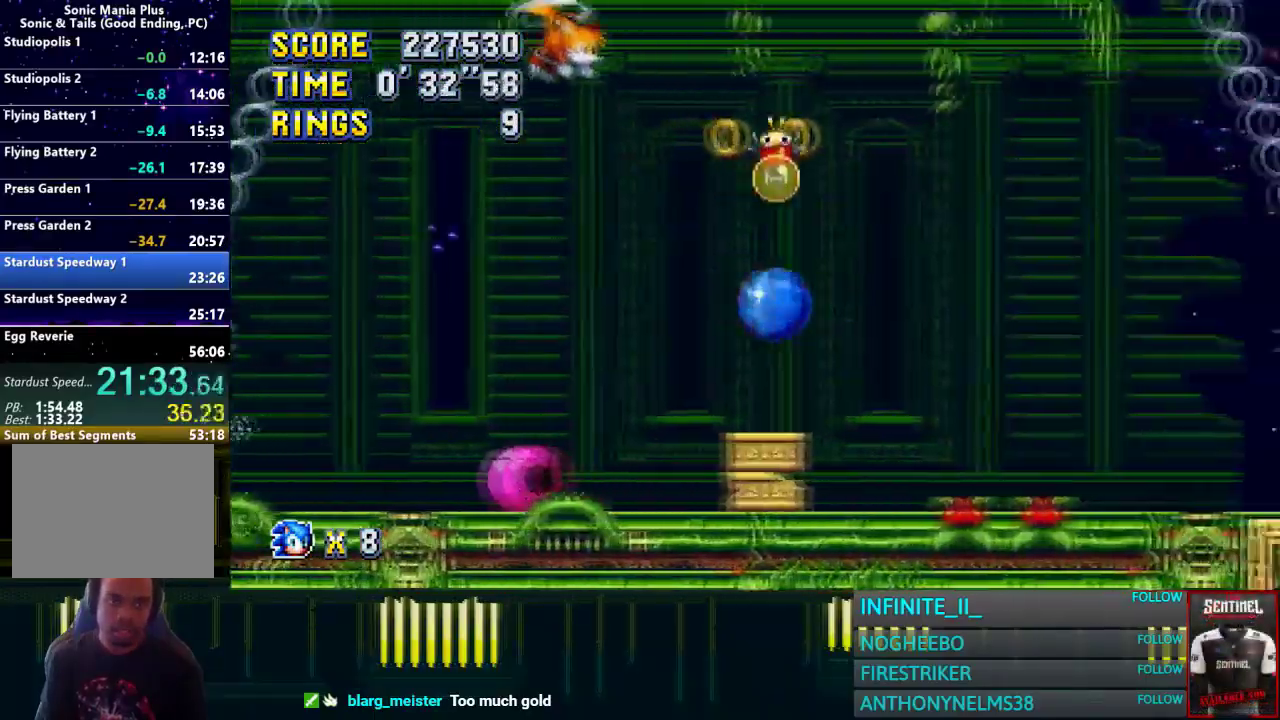
{"buttons": [], "left_stick": "center", "right_stick": "center", "events": [[100, "left_stick", "right"], [367, "left_stick", "center"]]}
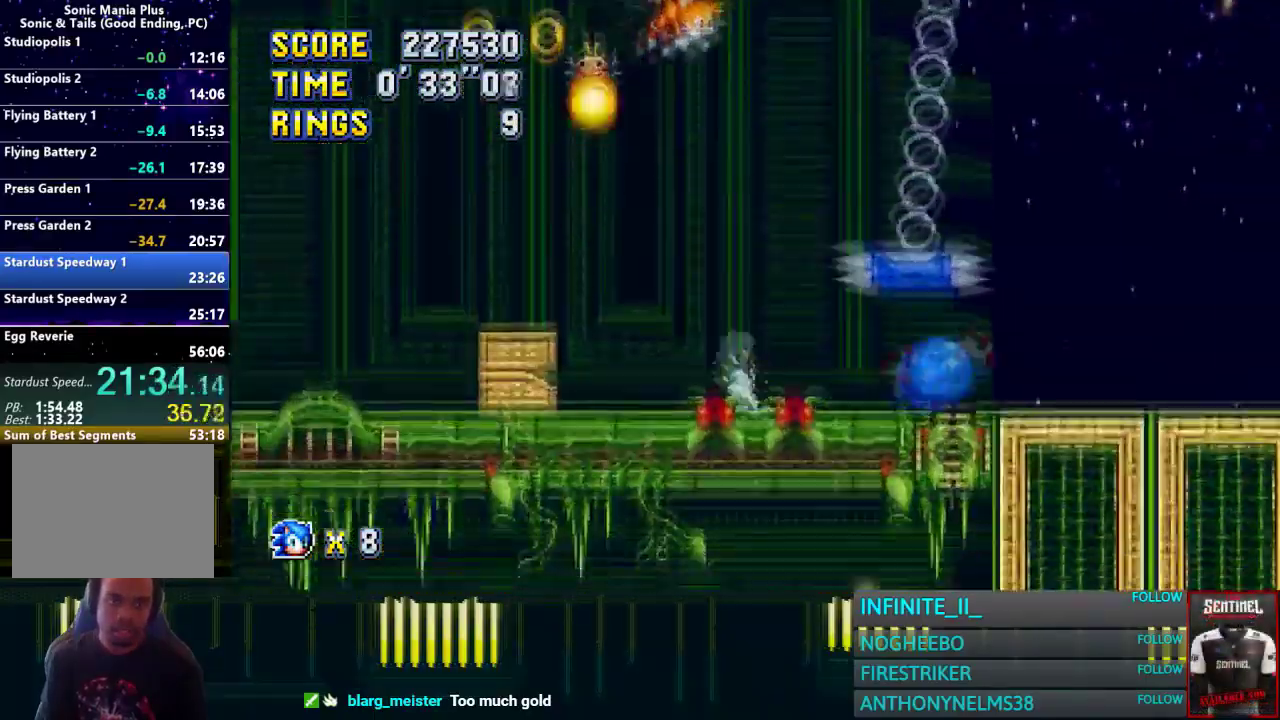
{"buttons": [], "left_stick": "right", "right_stick": "center"}
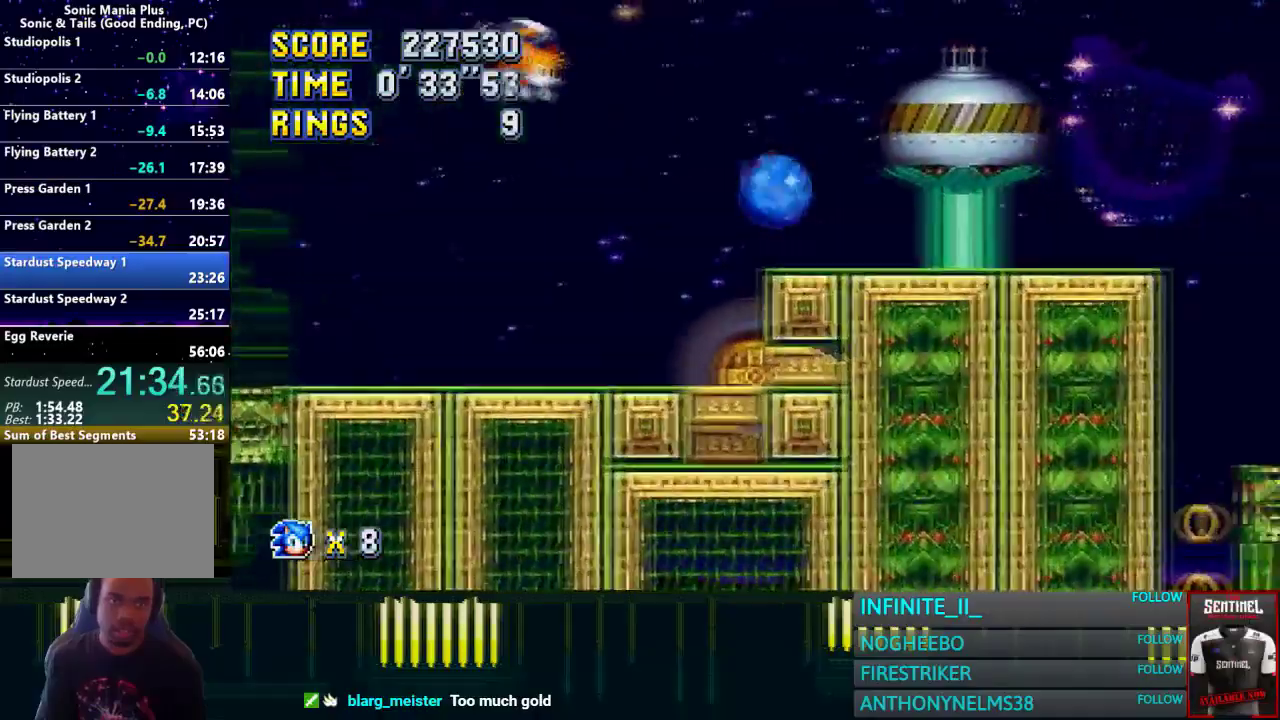
{"buttons": [], "left_stick": "right", "right_stick": "center", "events": []}
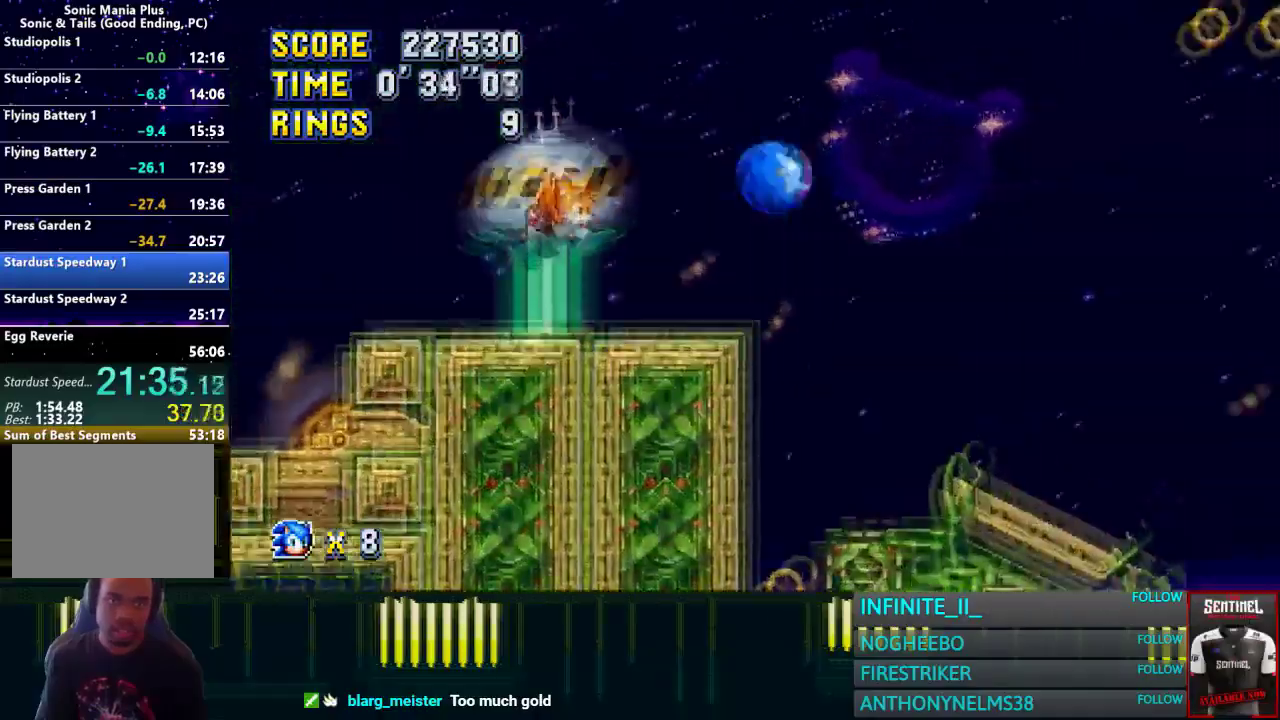
{"buttons": [], "left_stick": "center", "right_stick": "center", "events": [[501, "left_stick", "center"]]}
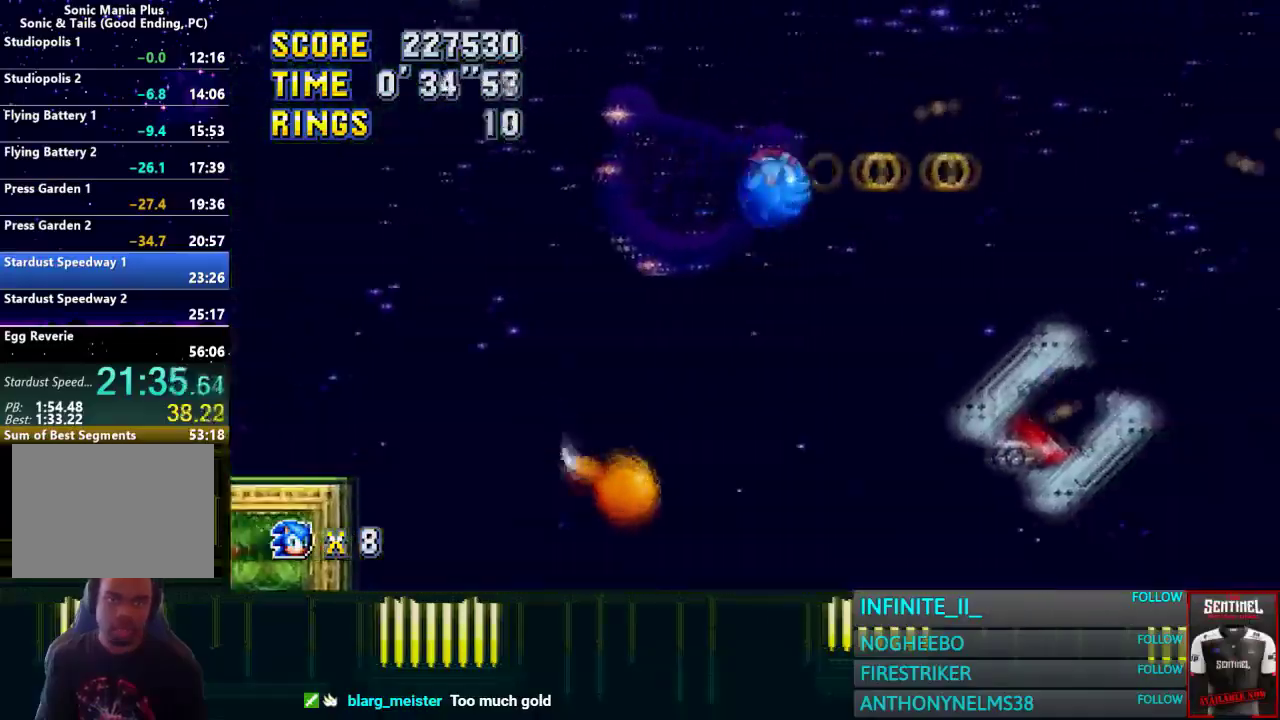
{"buttons": [], "left_stick": "center", "right_stick": "center", "events": []}
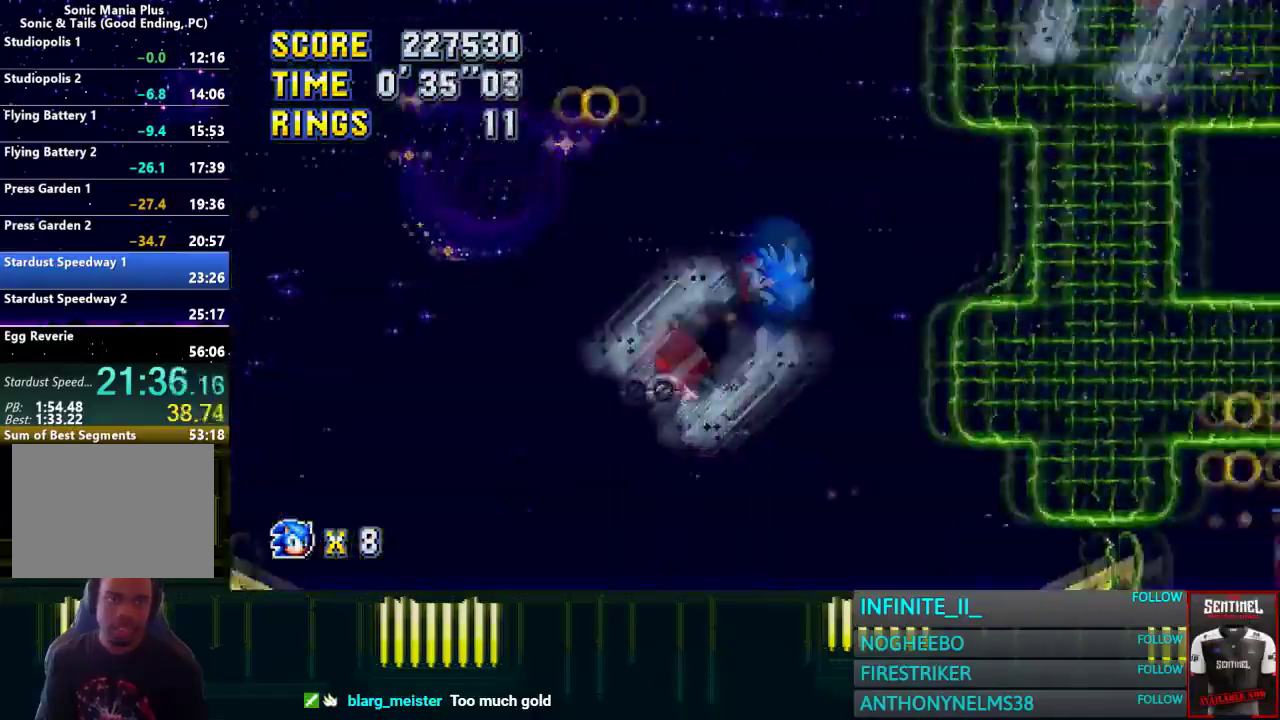
{"buttons": [], "left_stick": "right", "right_stick": "center", "events": [[234, "left_stick", "right"]]}
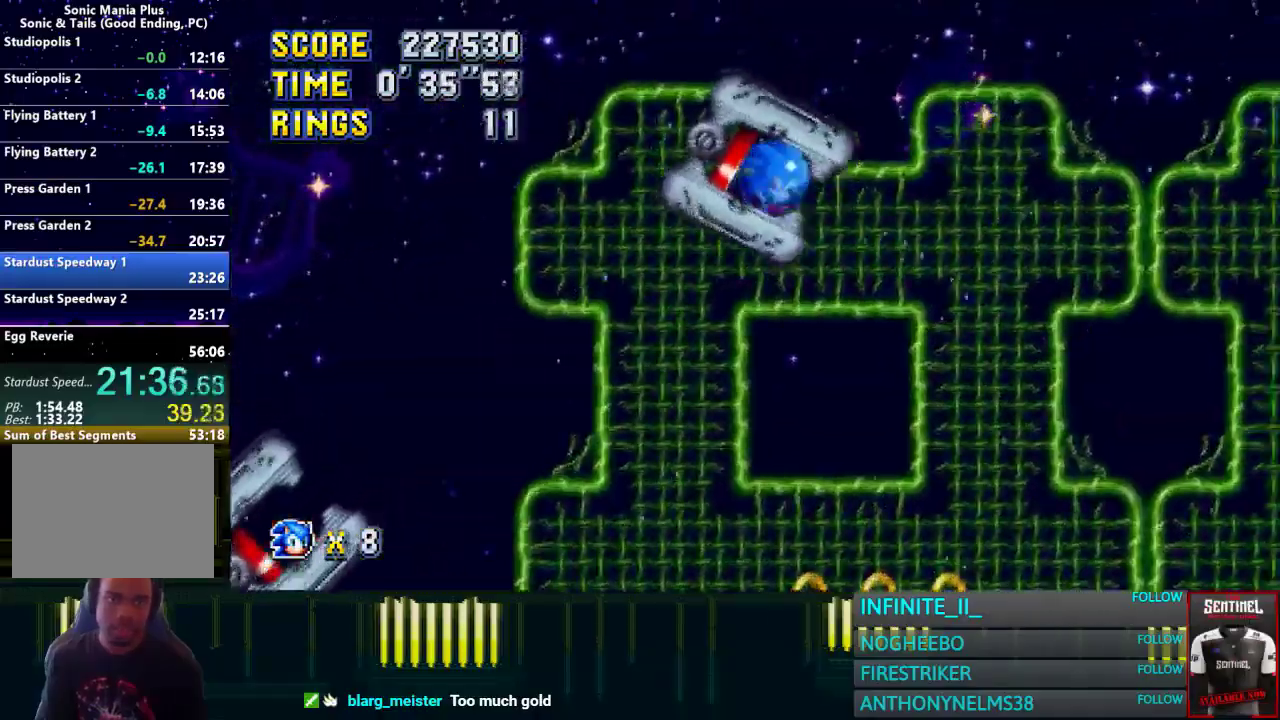
{"buttons": [], "left_stick": "right", "right_stick": "center", "events": []}
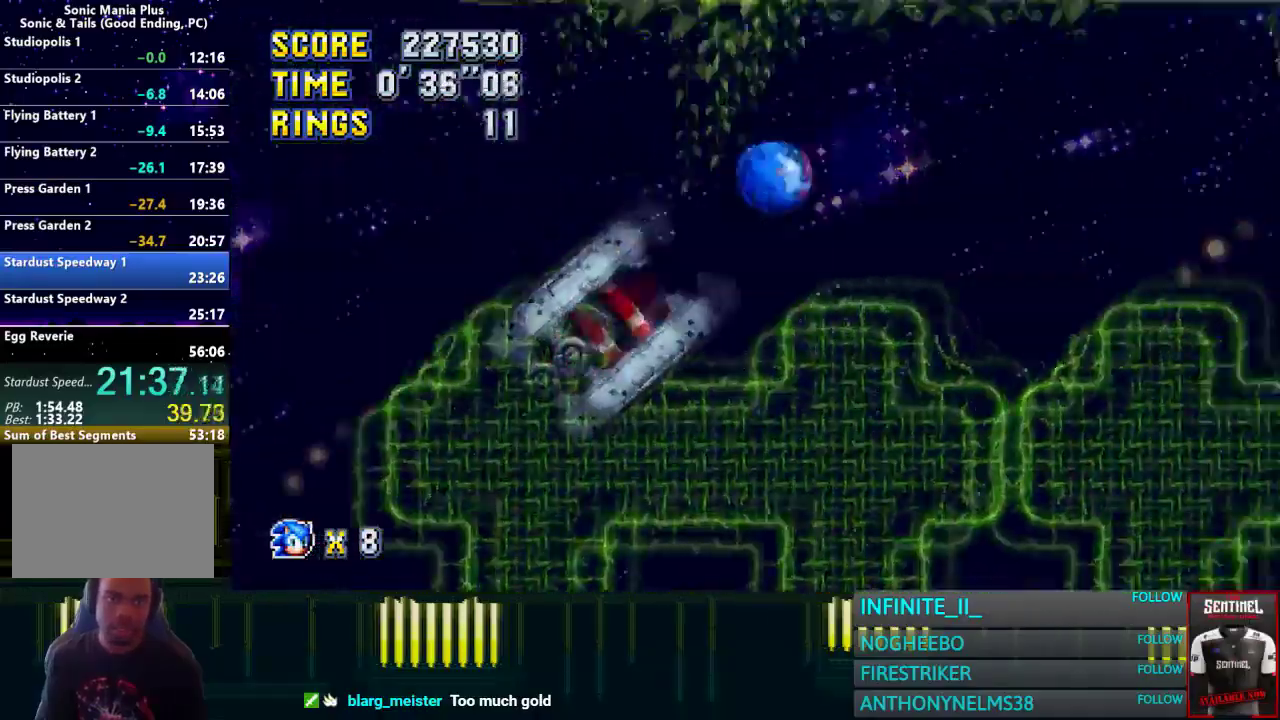
{"buttons": [], "left_stick": "right", "right_stick": "center", "events": []}
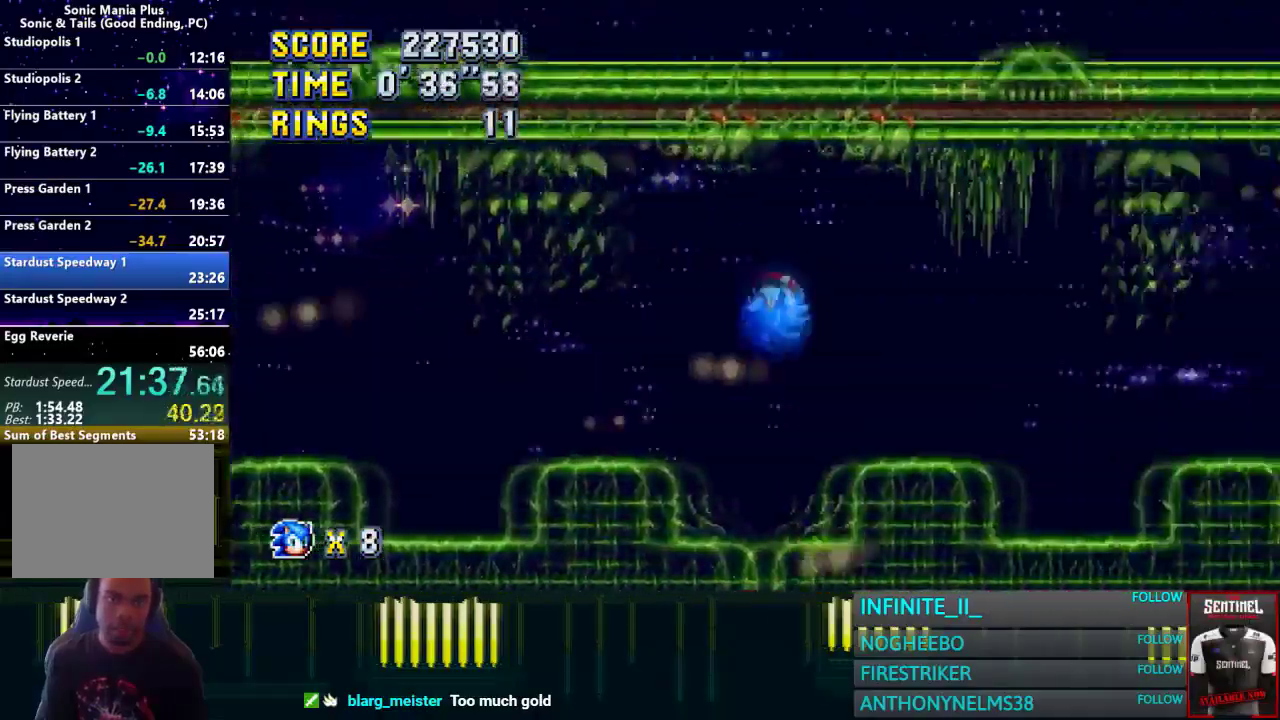
{"buttons": [], "left_stick": "right", "right_stick": "center", "events": []}
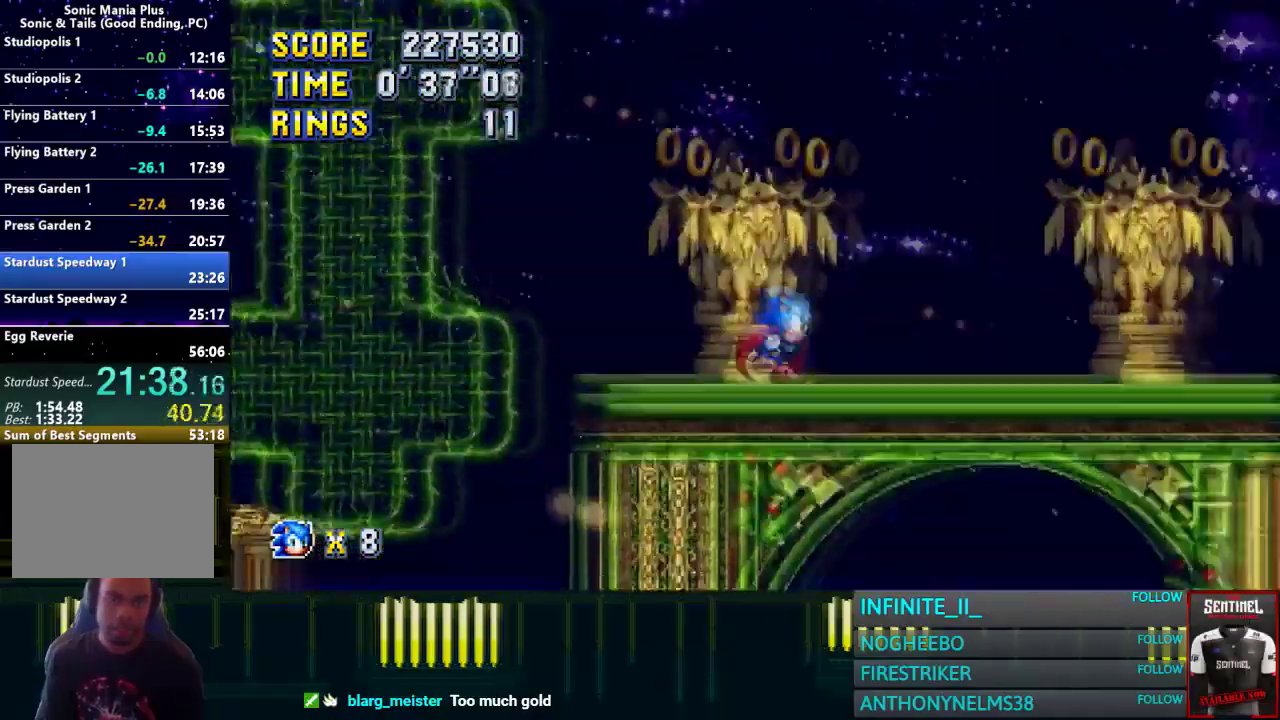
{"buttons": [], "left_stick": "right", "right_stick": "center", "events": []}
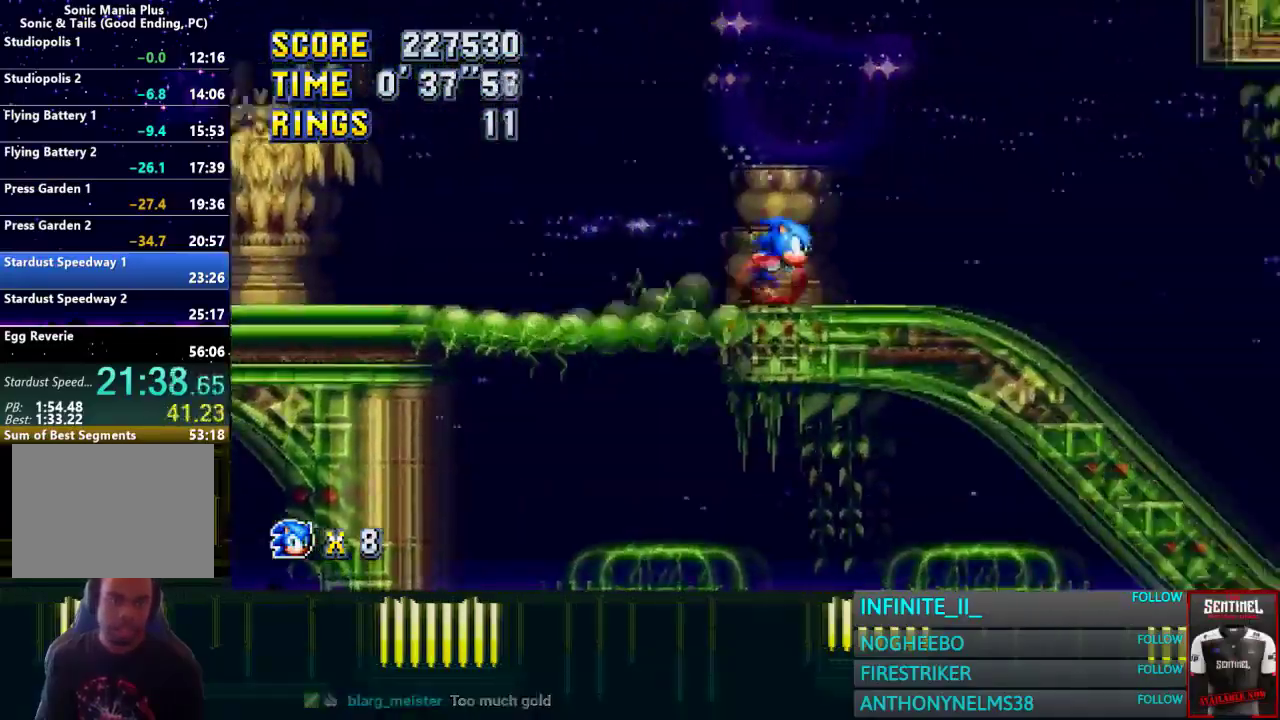
{"buttons": [], "left_stick": "right", "right_stick": "center", "events": []}
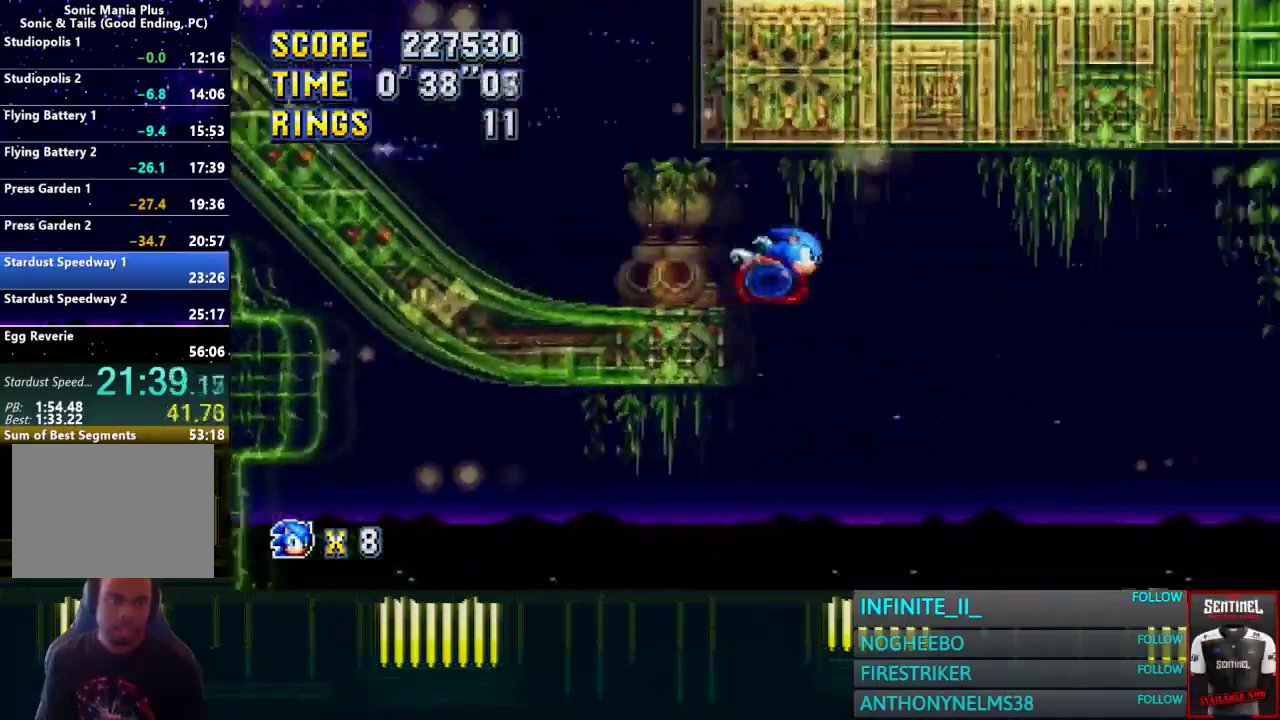
{"buttons": [], "left_stick": "right", "right_stick": "center", "events": []}
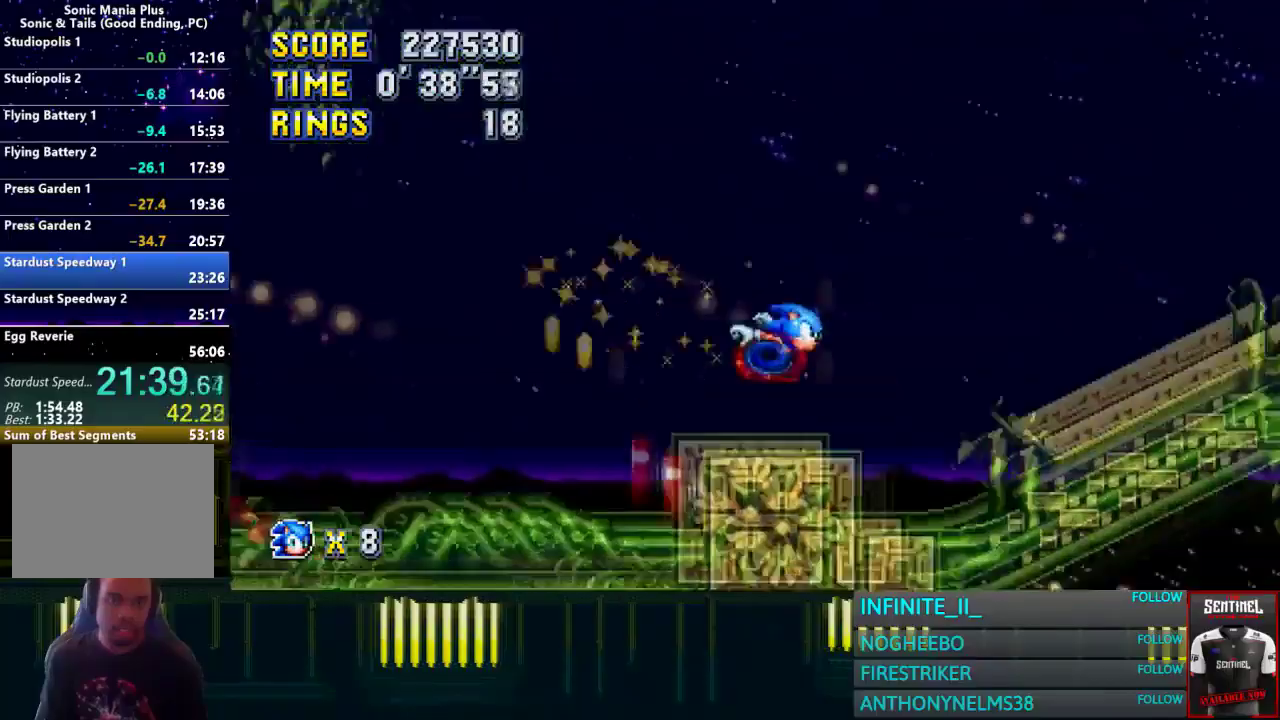
{"buttons": [], "left_stick": "right", "right_stick": "center", "events": []}
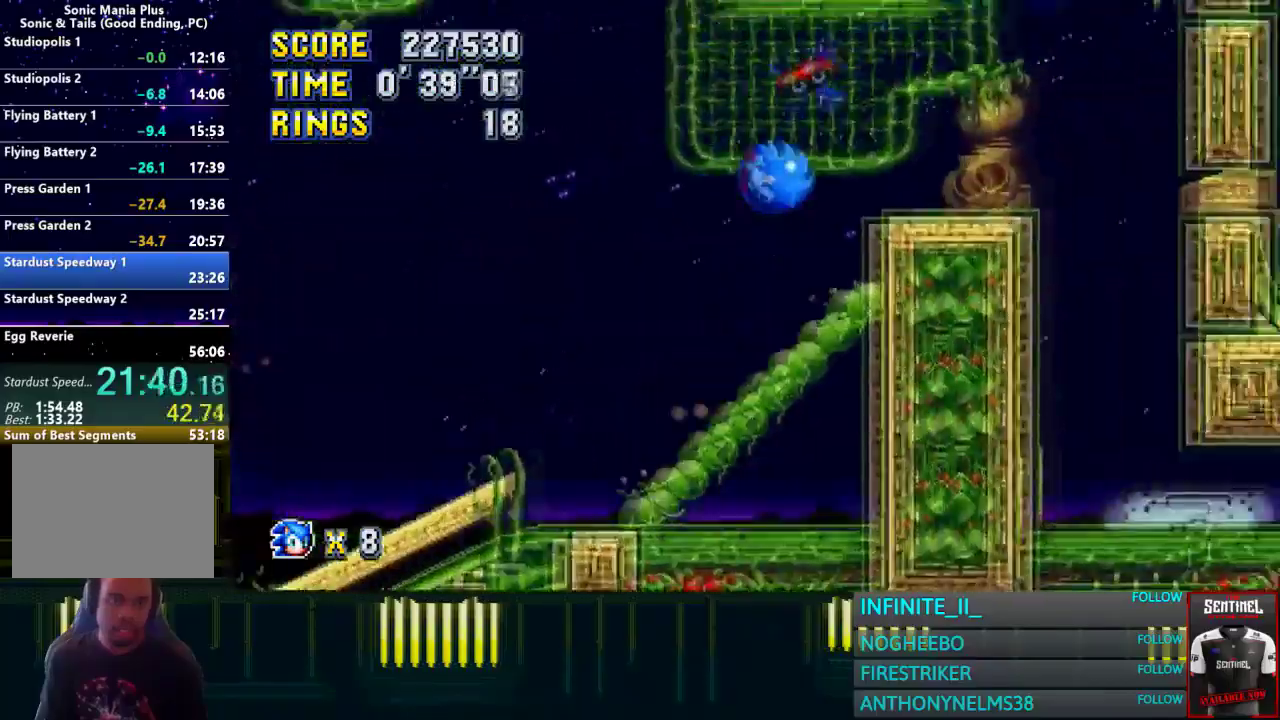
{"buttons": [], "left_stick": "right", "right_stick": "center", "events": []}
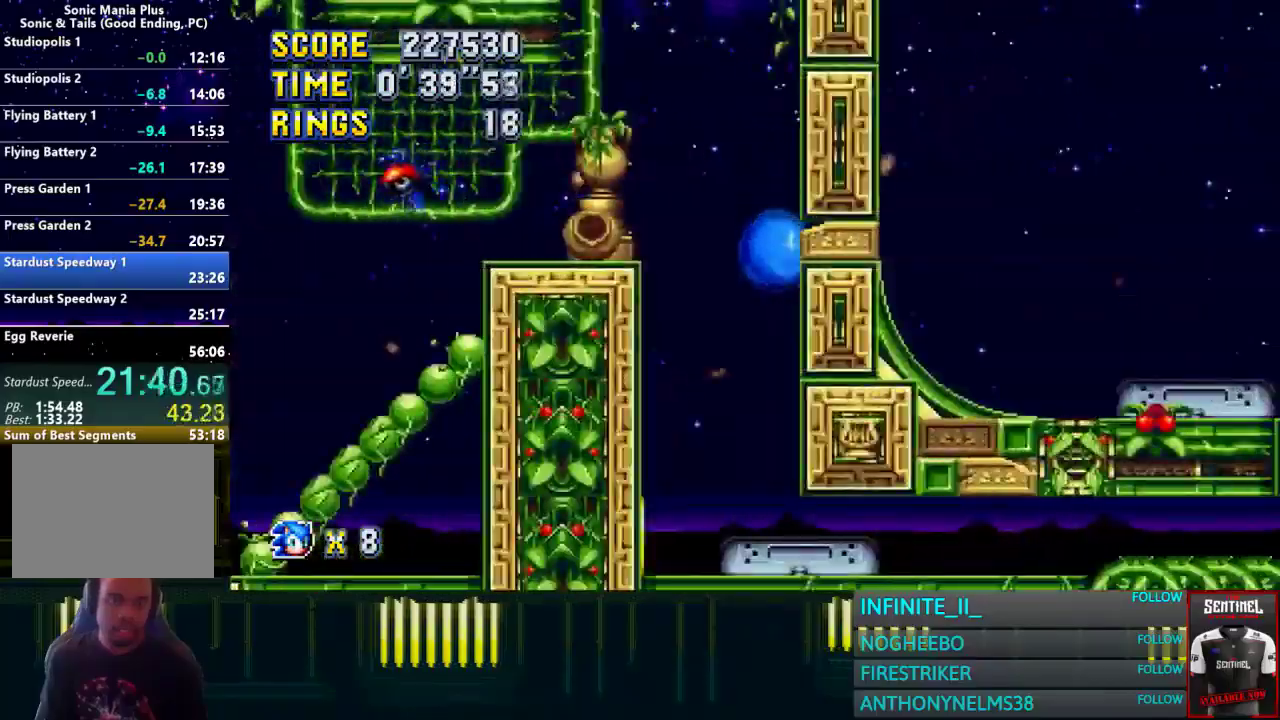
{"buttons": [], "left_stick": "right", "right_stick": "center", "events": []}
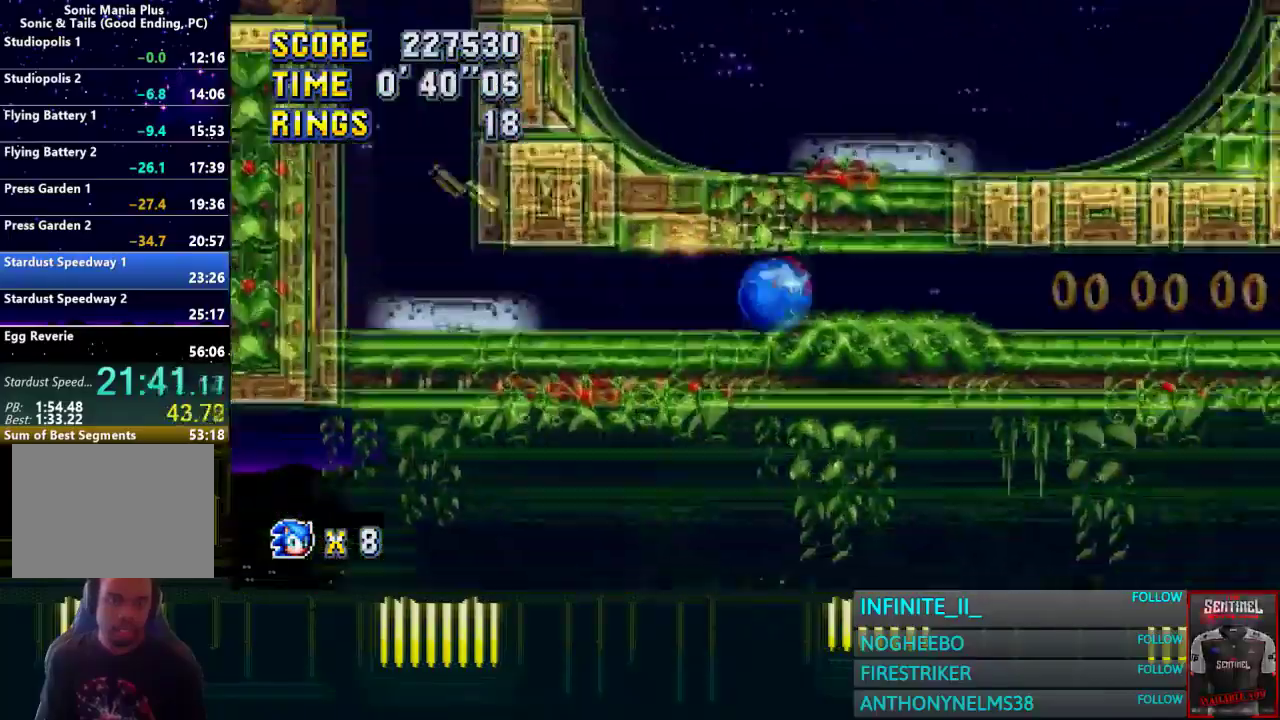
{"buttons": [], "left_stick": "right", "right_stick": "center", "events": []}